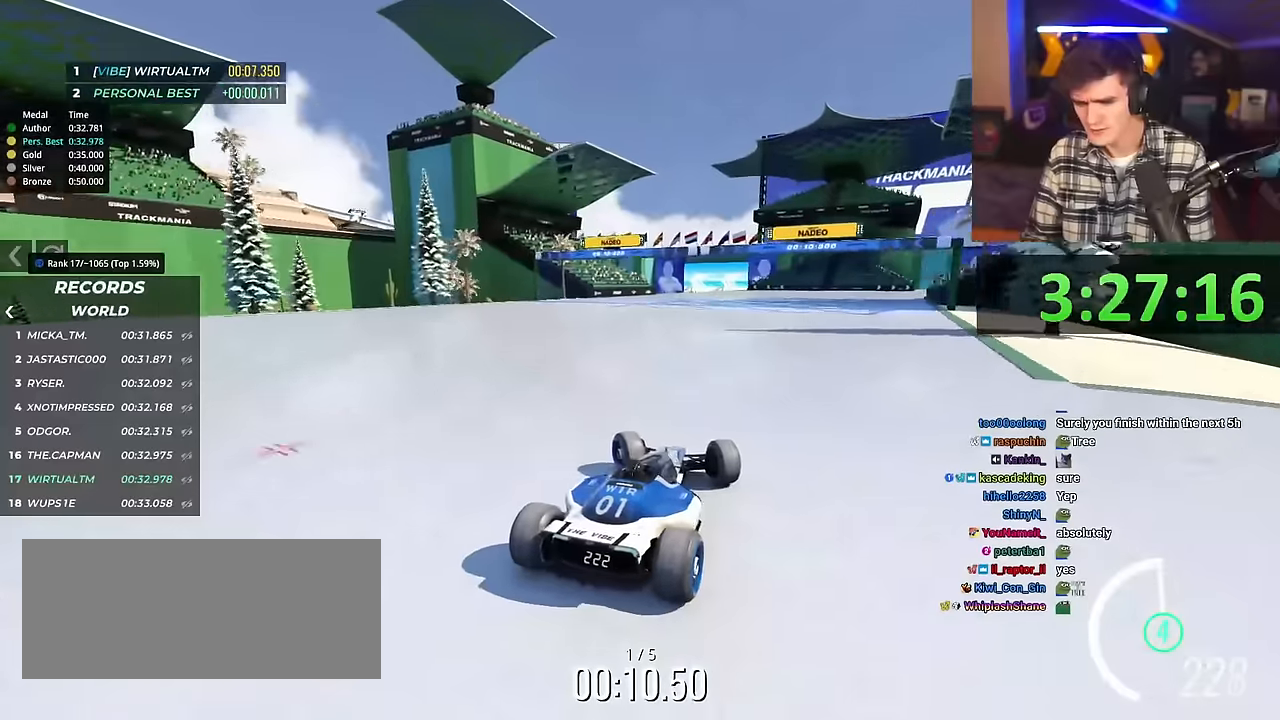
Gameplay with keyboard; each line is a JSON object with the keys held at the frame after it. "events" lists presses ("down") and releases ("up") of "brake", "down", "left", "right" and "up" between this image and that frame as [ms after this image, input, new state], when the widget could be followed in between. No other keys are recorded. Mouse input is not recorded. Key names are as the overlay labels them; some are game actions (e.g. jump) rather than physical keys.
{"keys": ["up"], "events": [[17, "left", "up"], [251, "right", "down"], [351, "right", "up"]]}
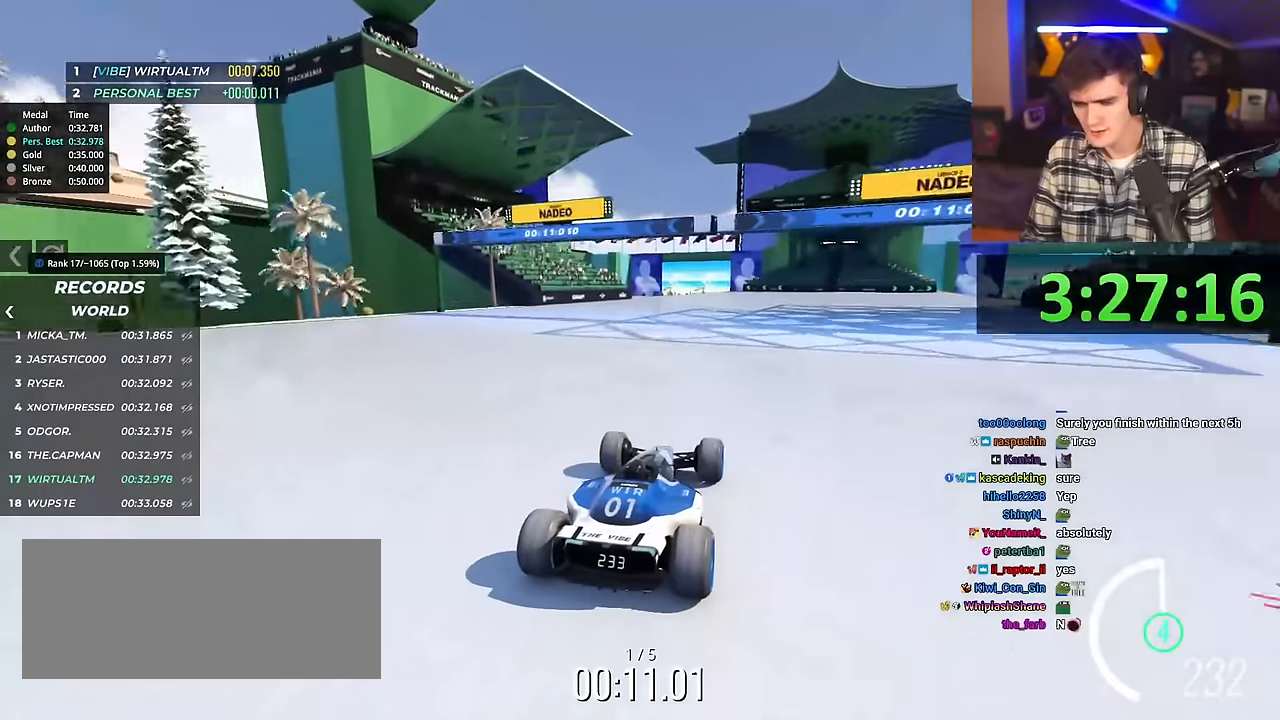
{"keys": ["up"], "events": []}
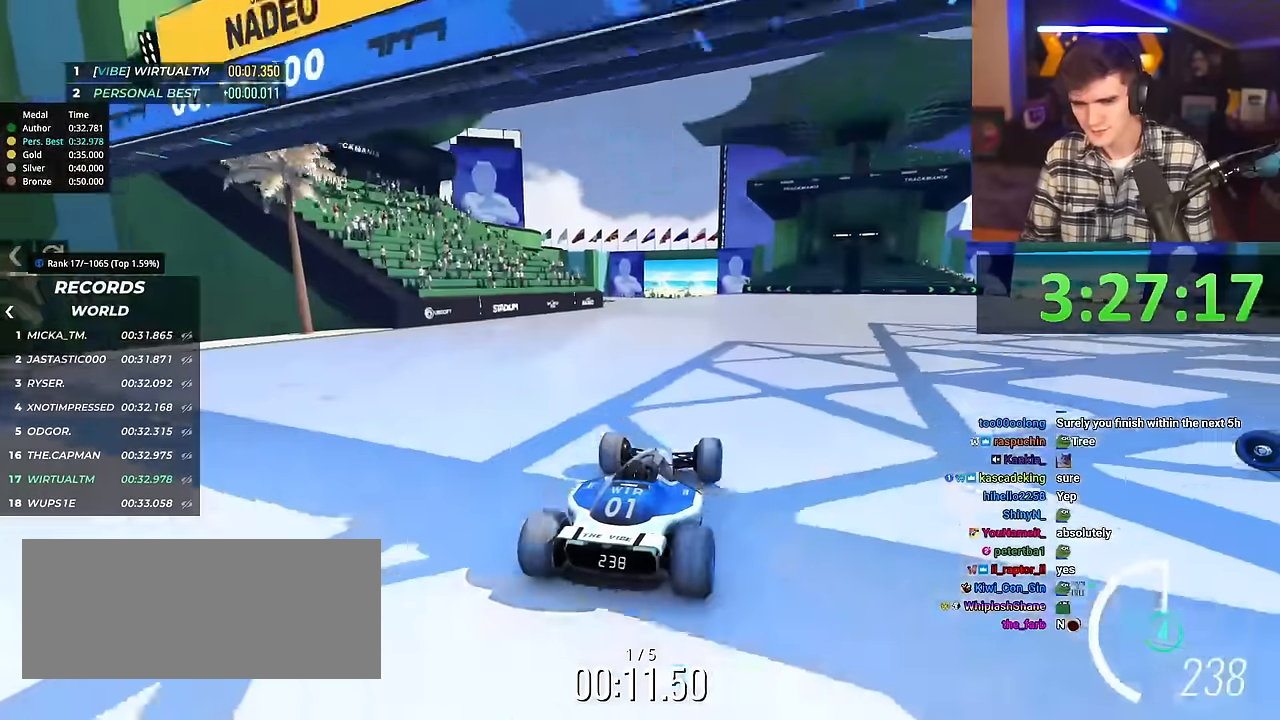
{"keys": ["up"], "events": []}
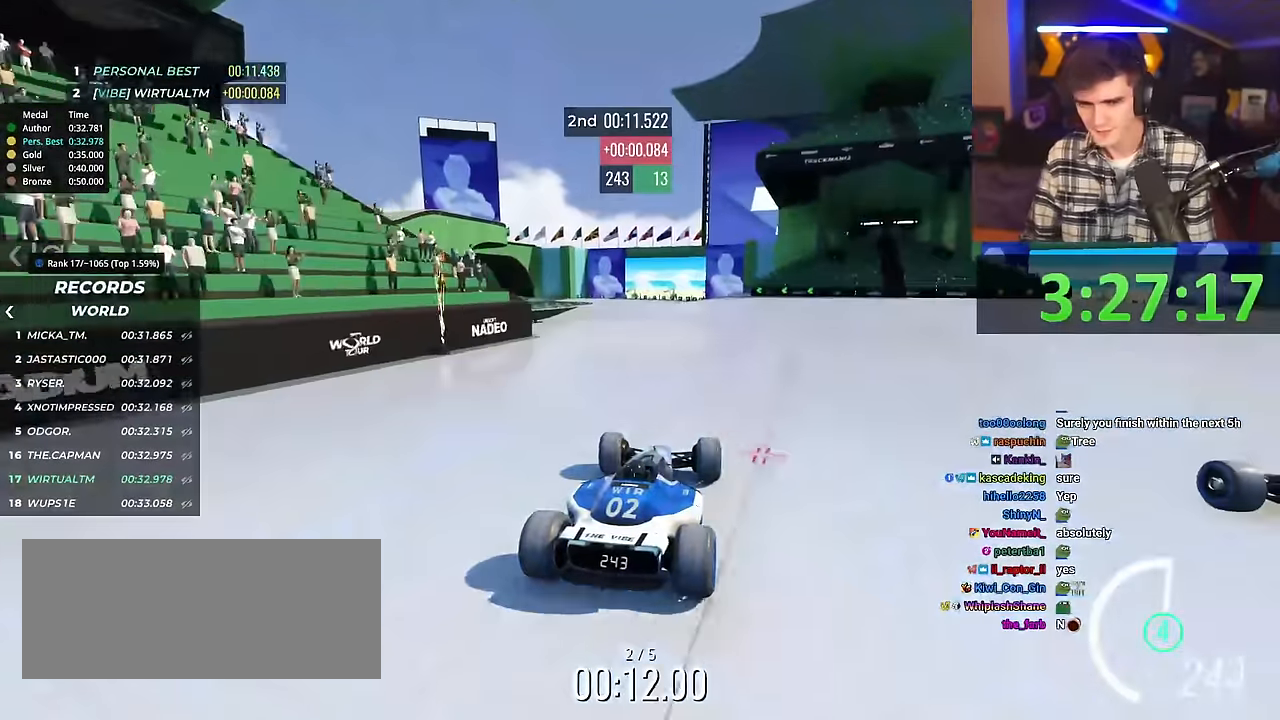
{"keys": ["up"], "events": []}
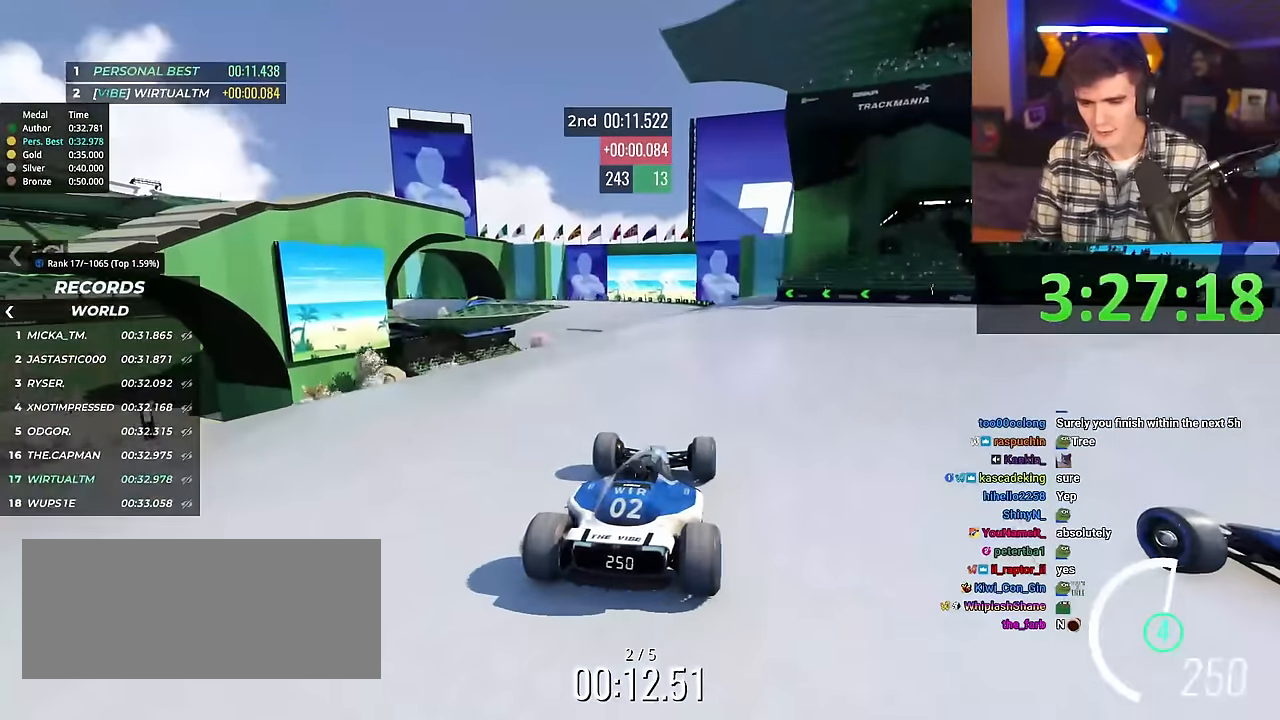
{"keys": ["up"], "events": []}
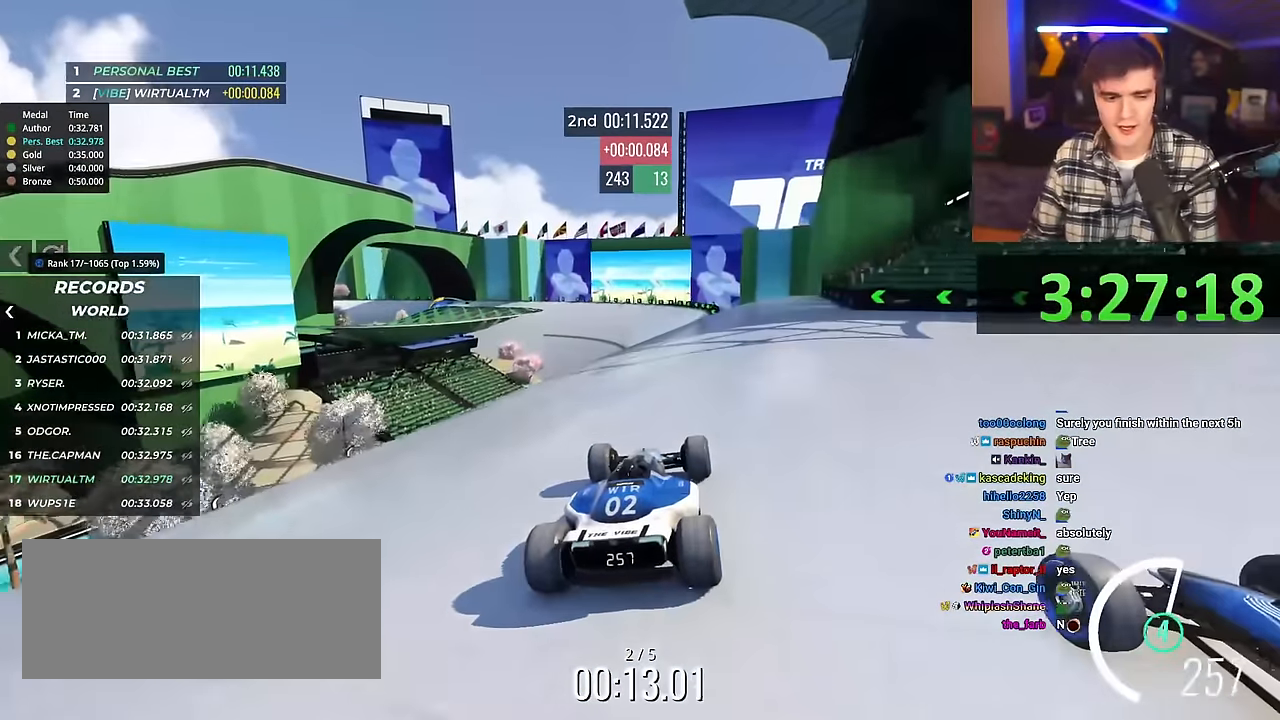
{"keys": ["up"], "events": []}
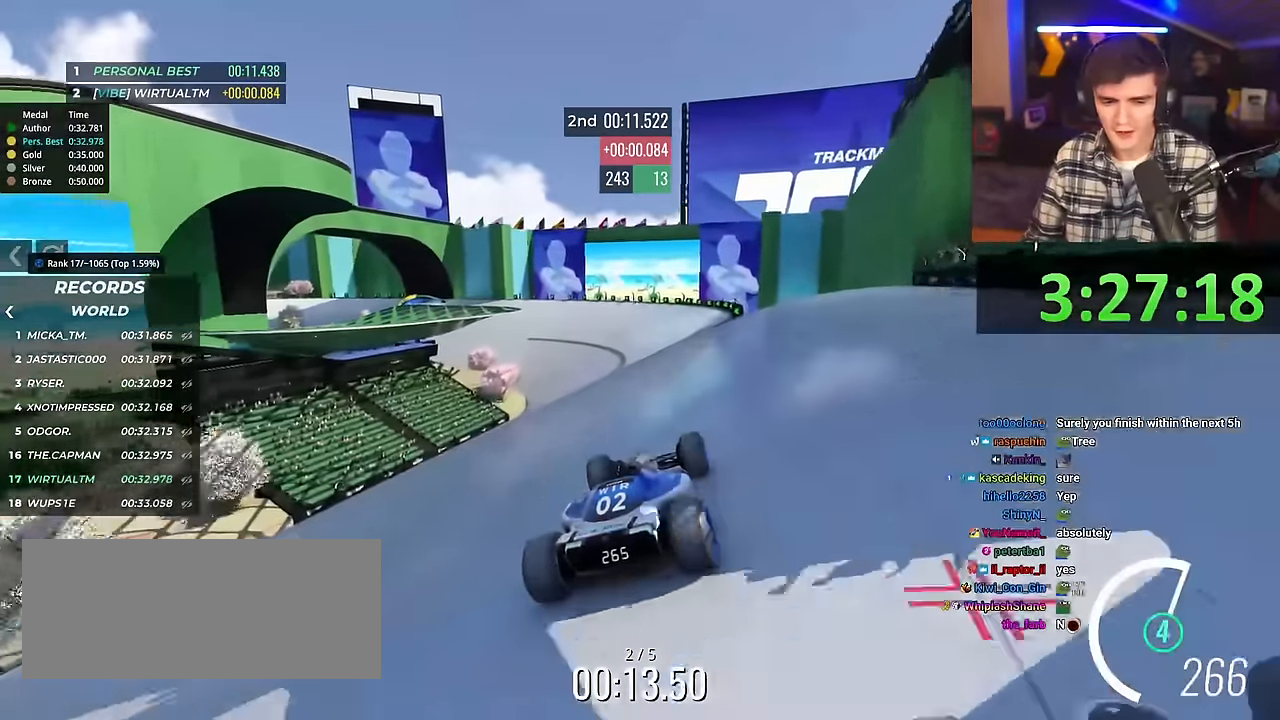
{"keys": ["up"], "events": []}
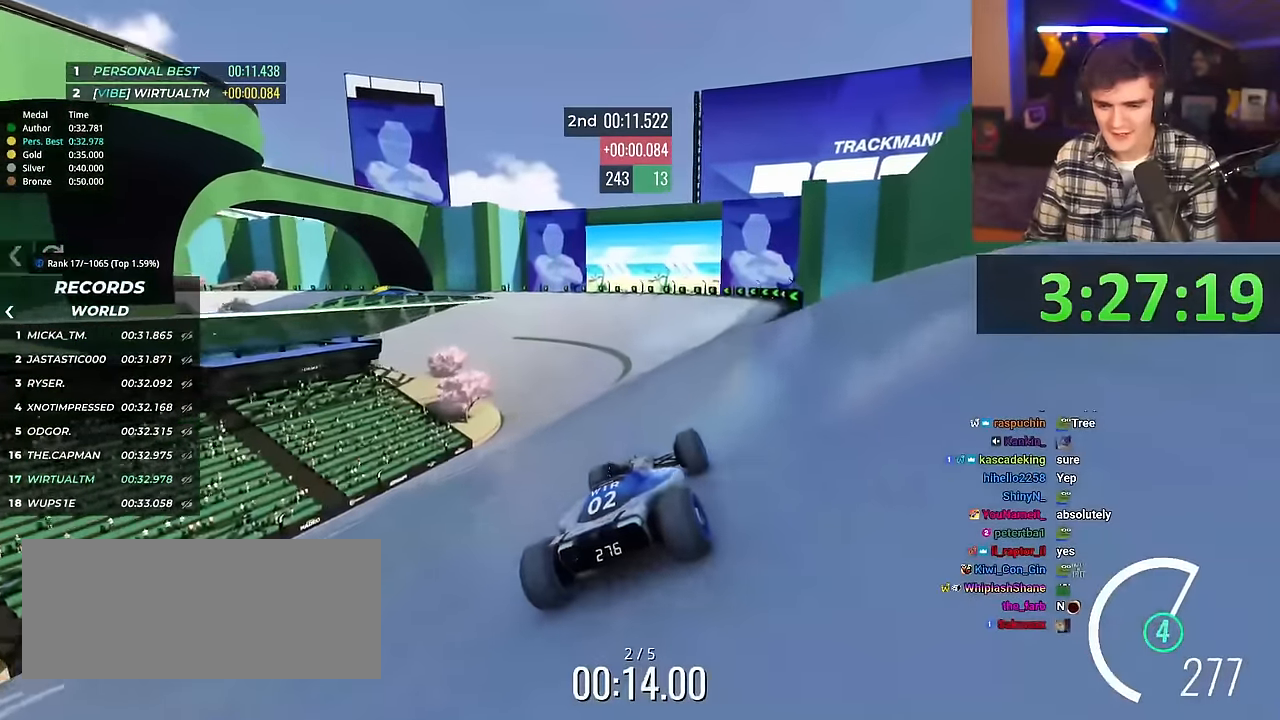
{"keys": ["up"], "events": [[33, "left", "down"], [83, "left", "up"]]}
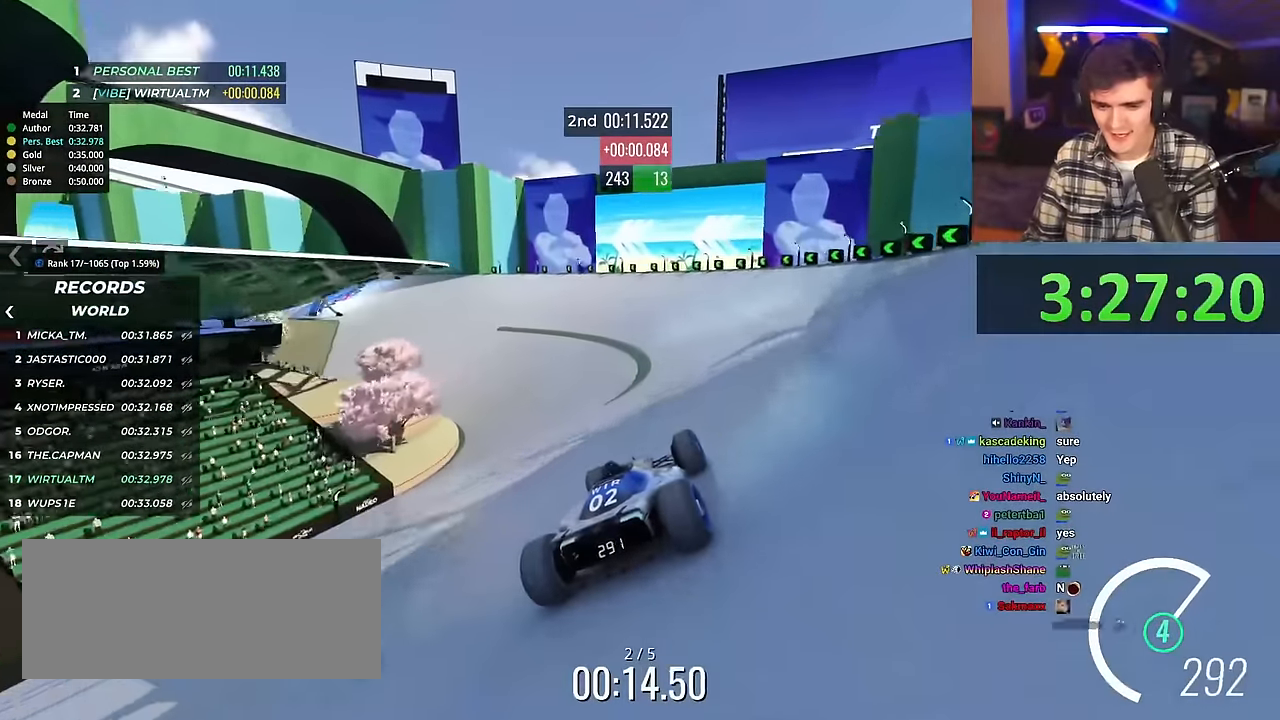
{"keys": ["left", "up"], "events": [[151, "left", "down"]]}
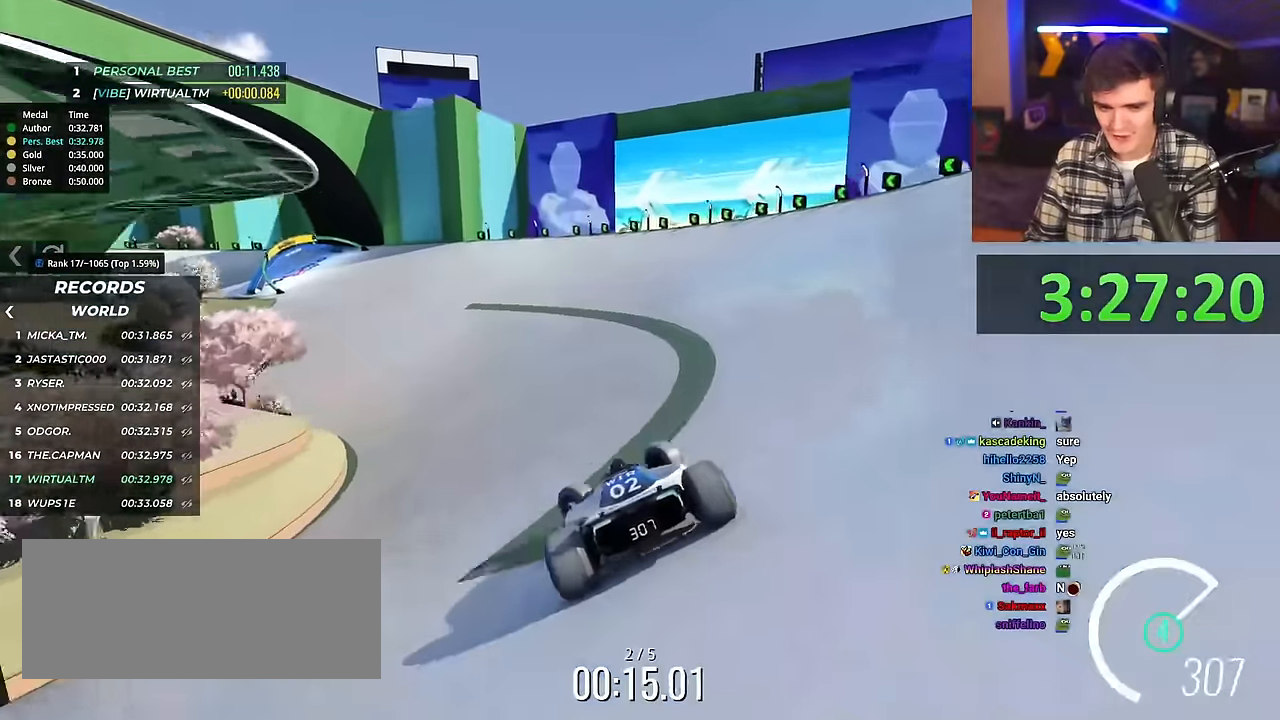
{"keys": ["right", "up"], "events": [[250, "left", "up"], [350, "right", "down"]]}
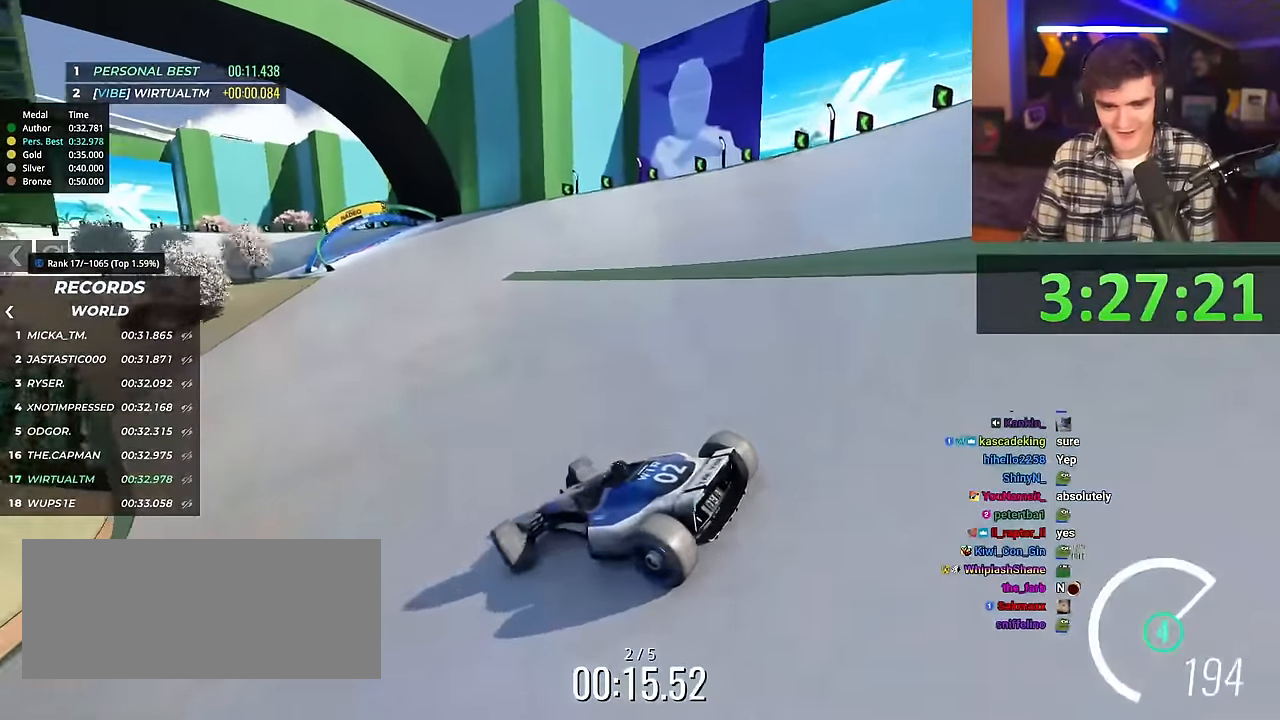
{"keys": ["right", "up"], "events": []}
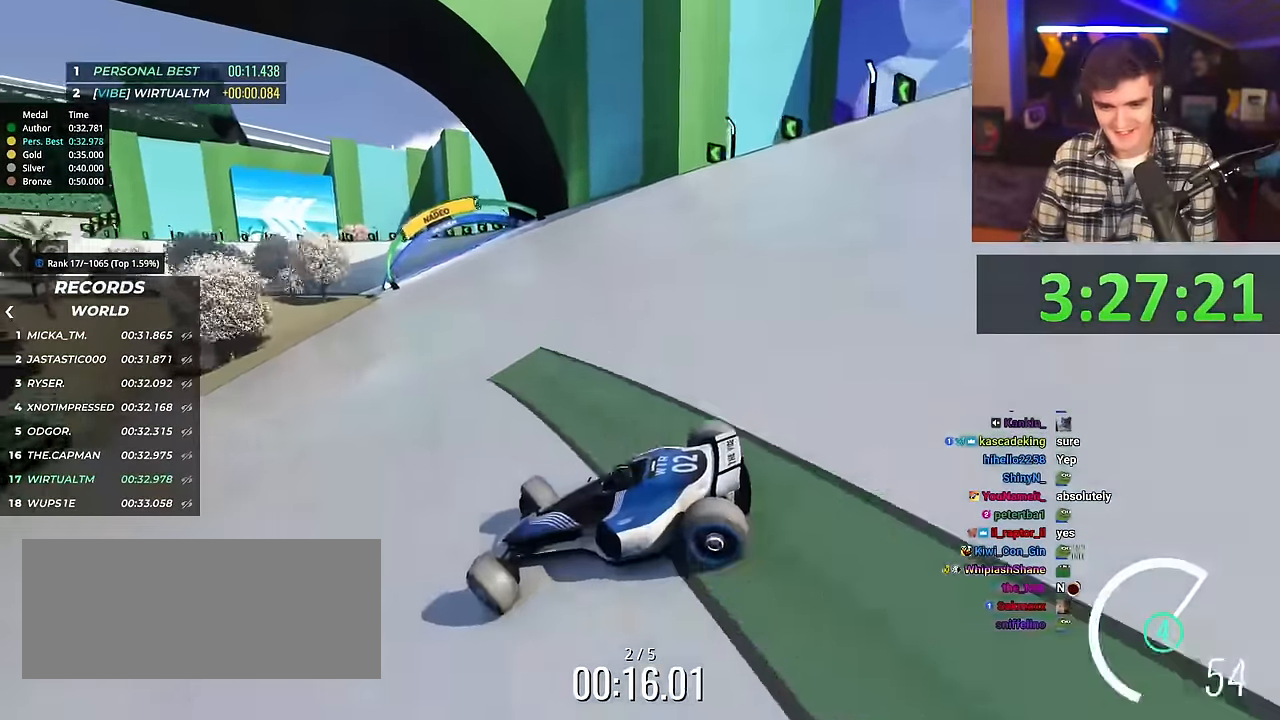
{"keys": ["right", "up"], "events": []}
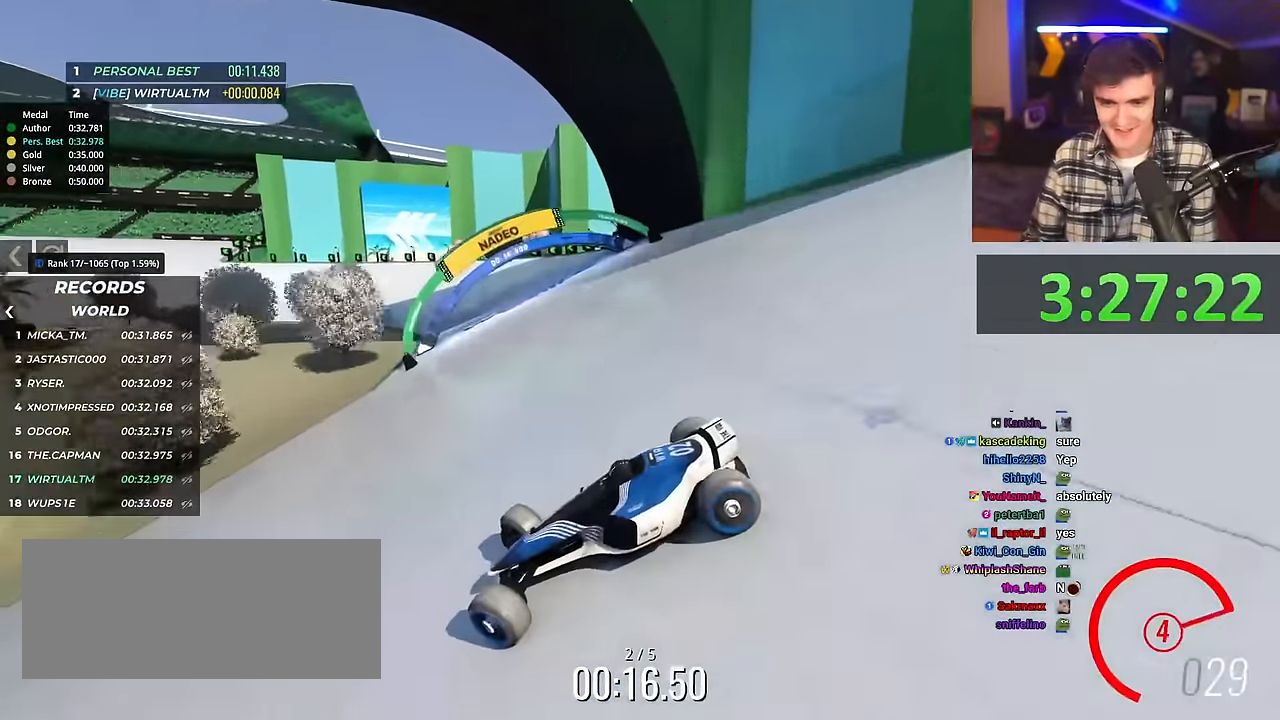
{"keys": ["right", "up"], "events": []}
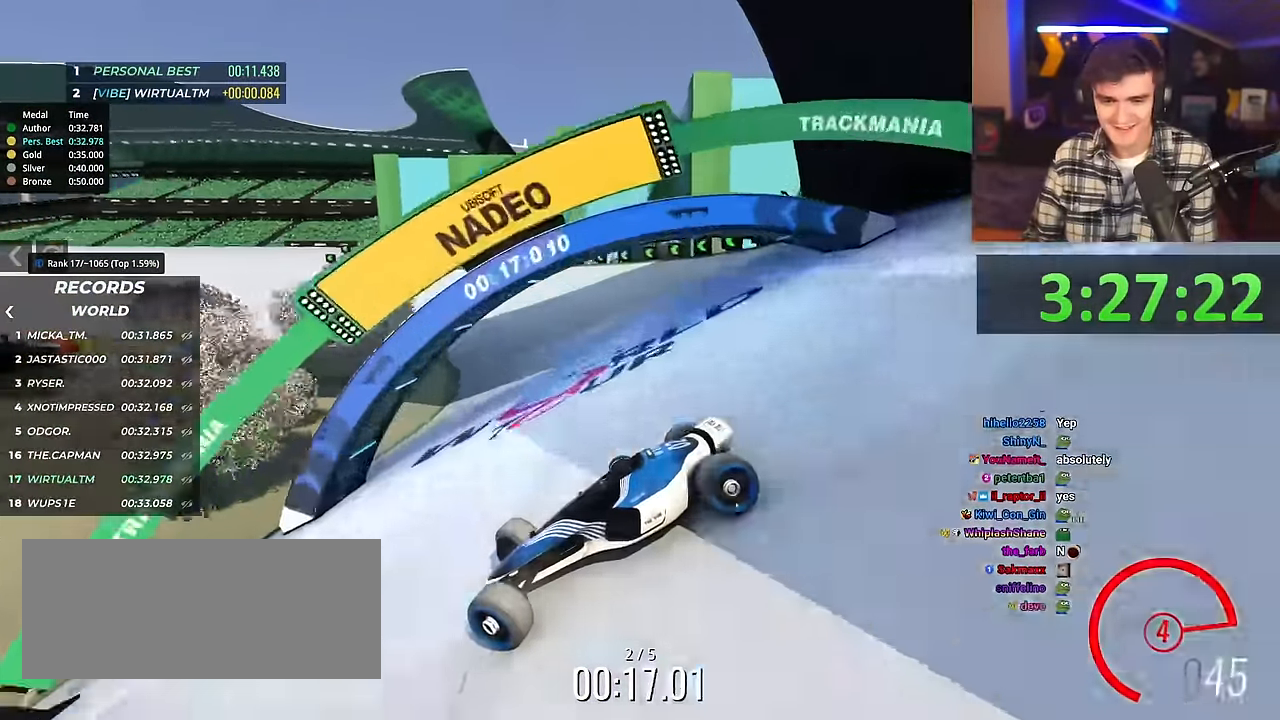
{"keys": ["right", "up"], "events": []}
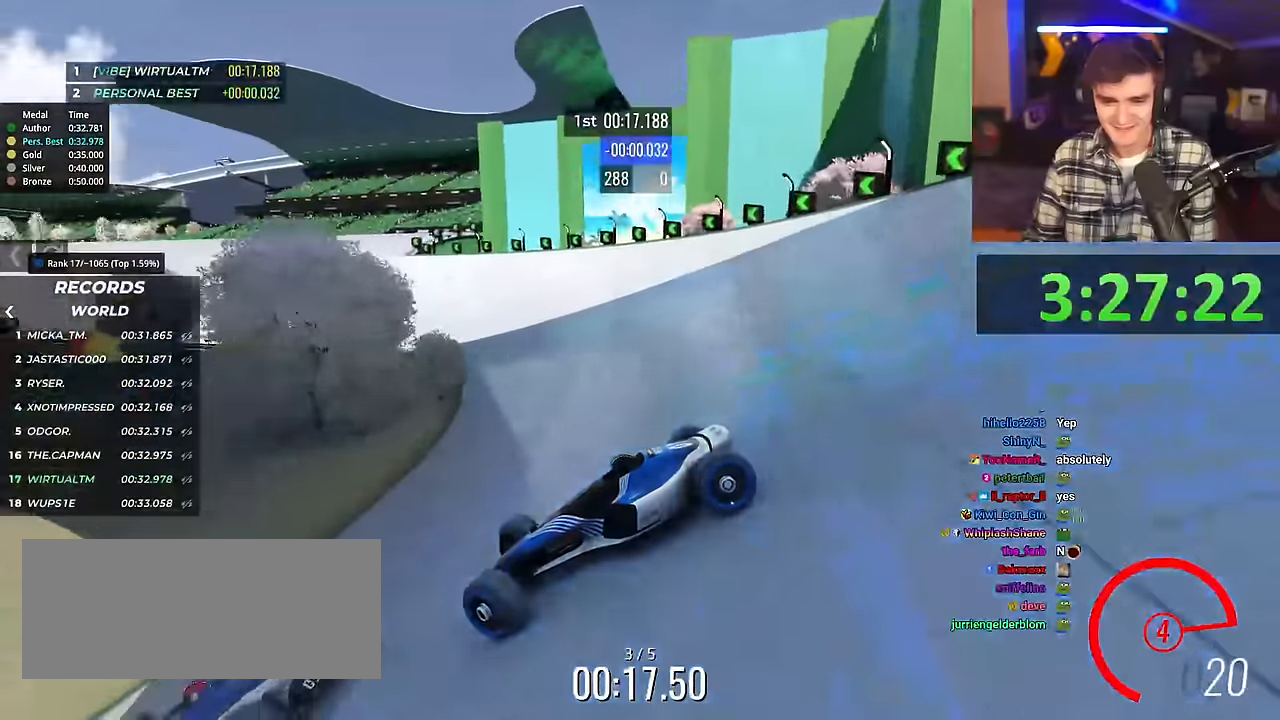
{"keys": ["brake", "right", "up"], "events": [[501, "brake", "down"]]}
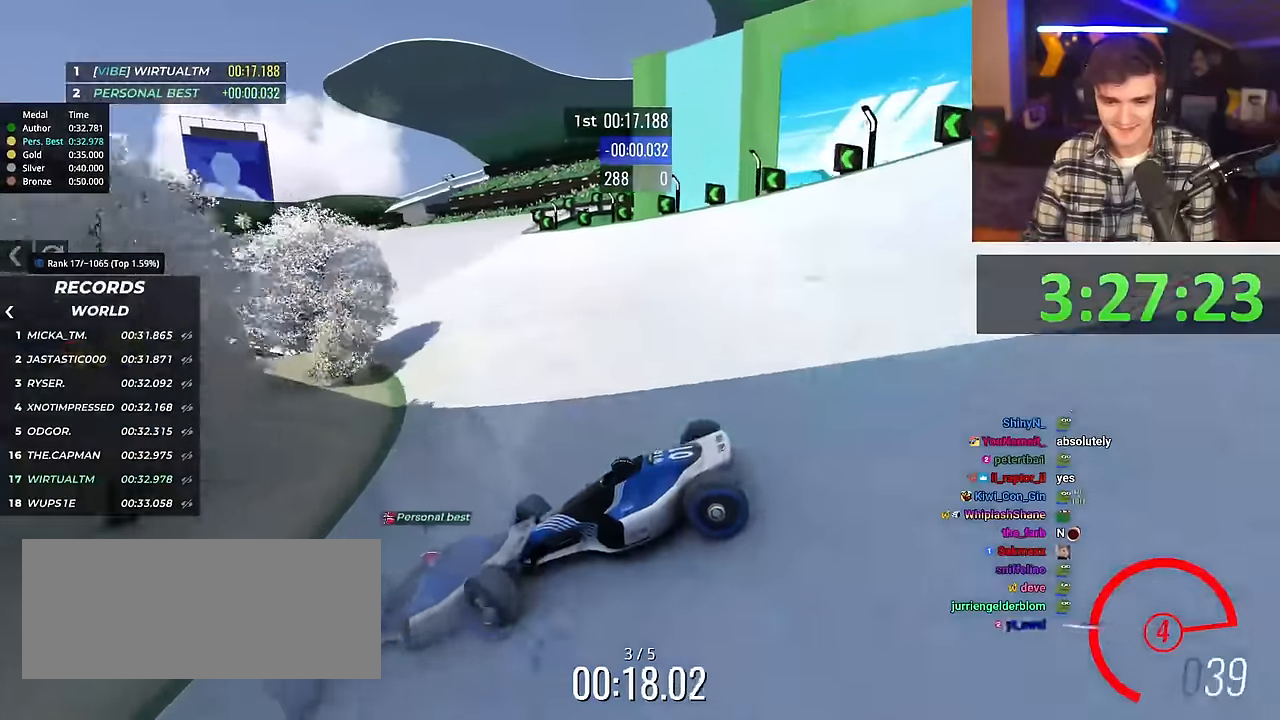
{"keys": ["right", "up"], "events": [[50, "brake", "up"], [384, "up", "up"], [417, "up", "down"]]}
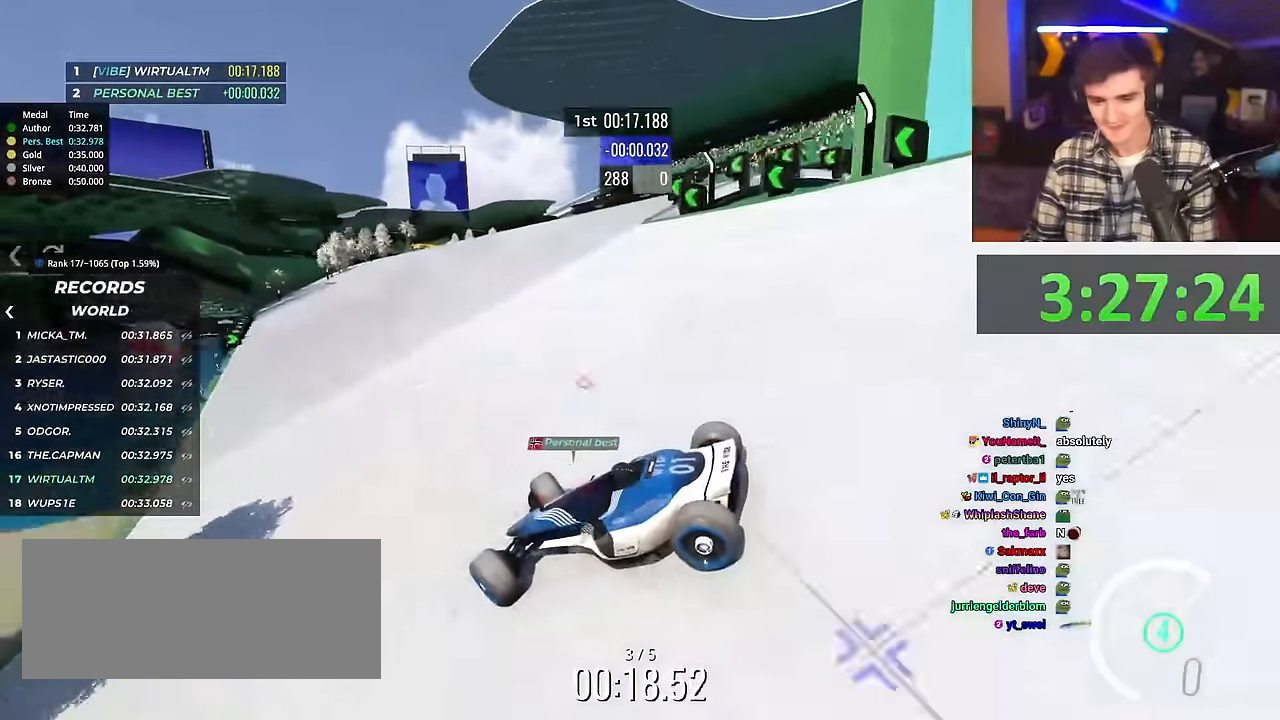
{"keys": ["right", "up"], "events": []}
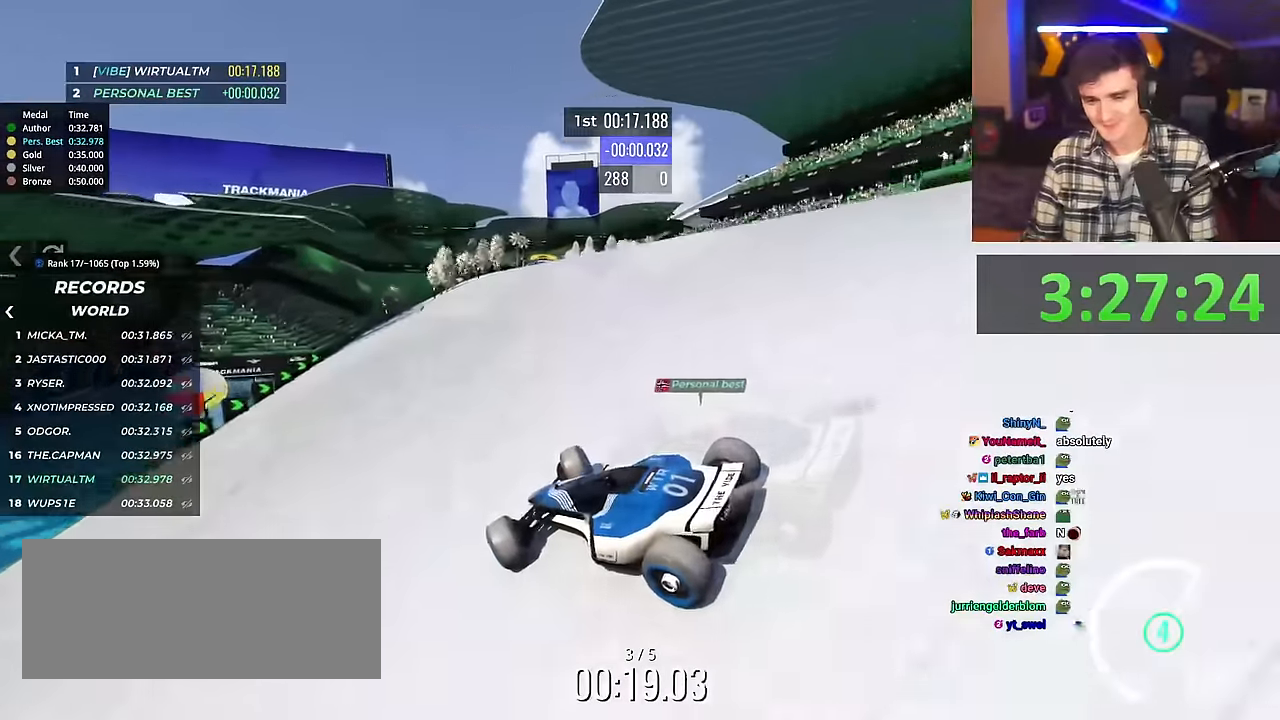
{"keys": ["right", "up"], "events": []}
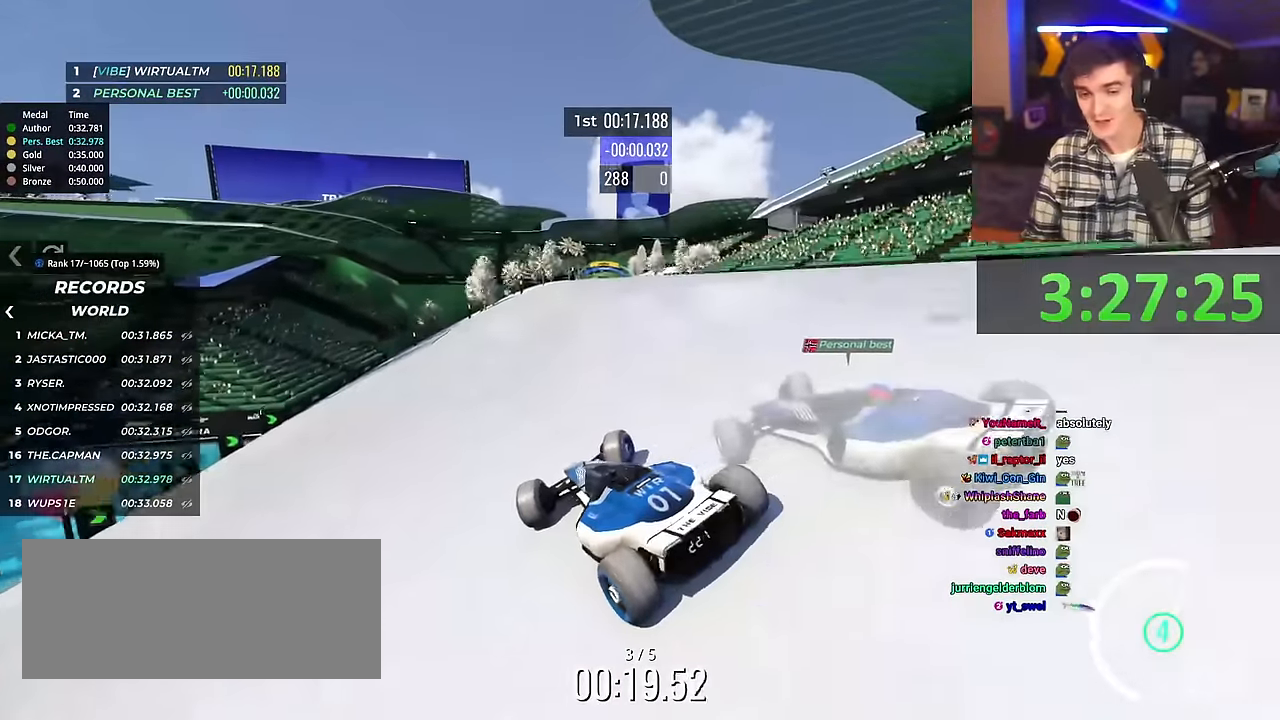
{"keys": ["left", "up"], "events": [[334, "right", "up"], [384, "left", "down"]]}
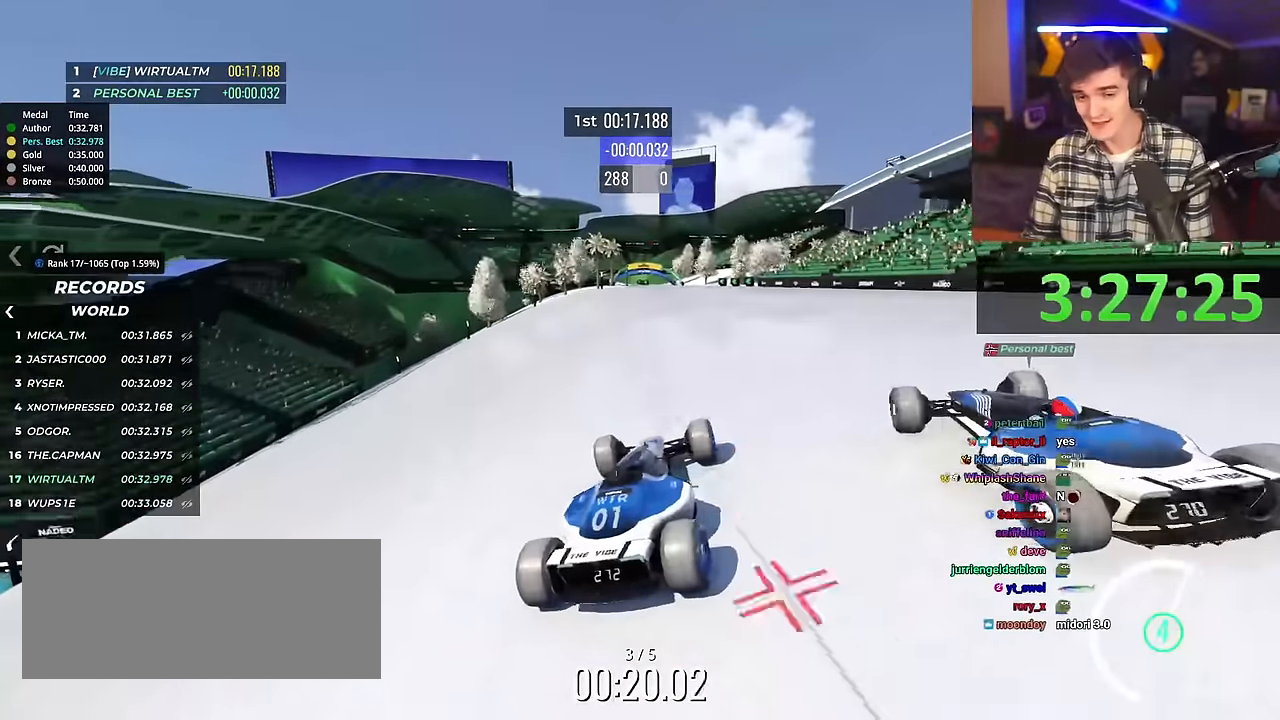
{"keys": ["up"], "events": [[400, "left", "up"]]}
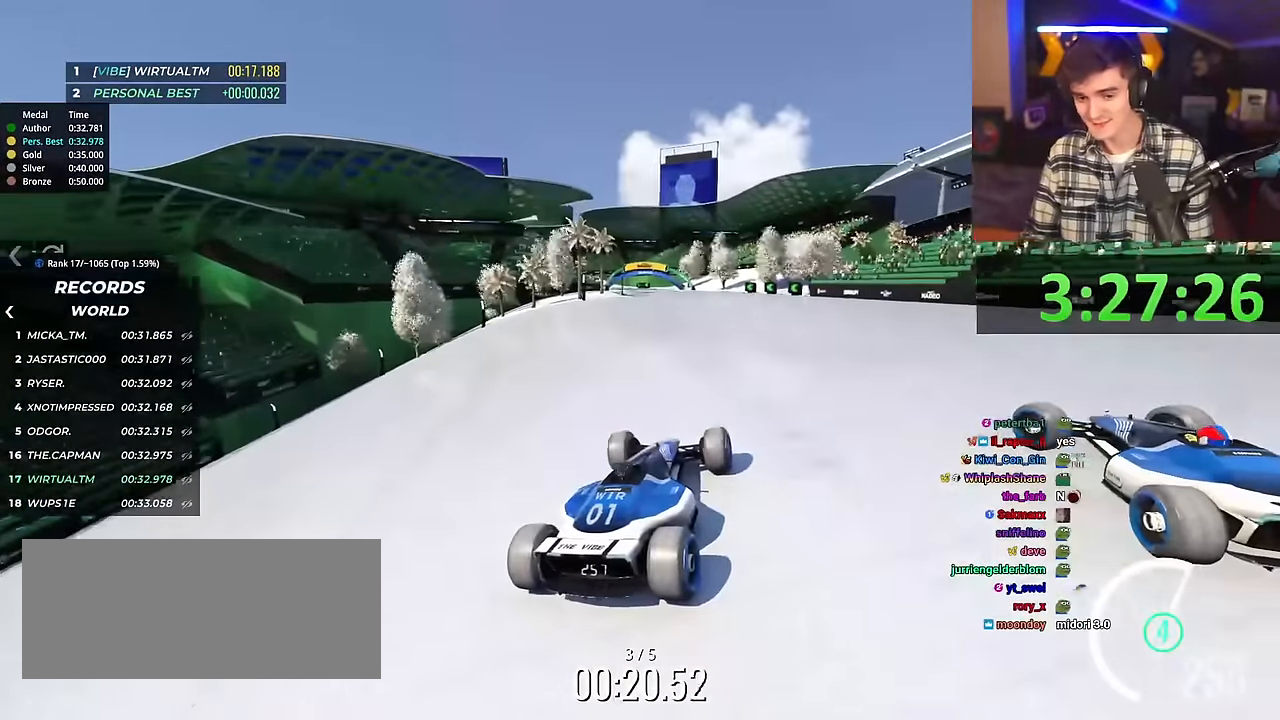
{"keys": ["up"], "events": []}
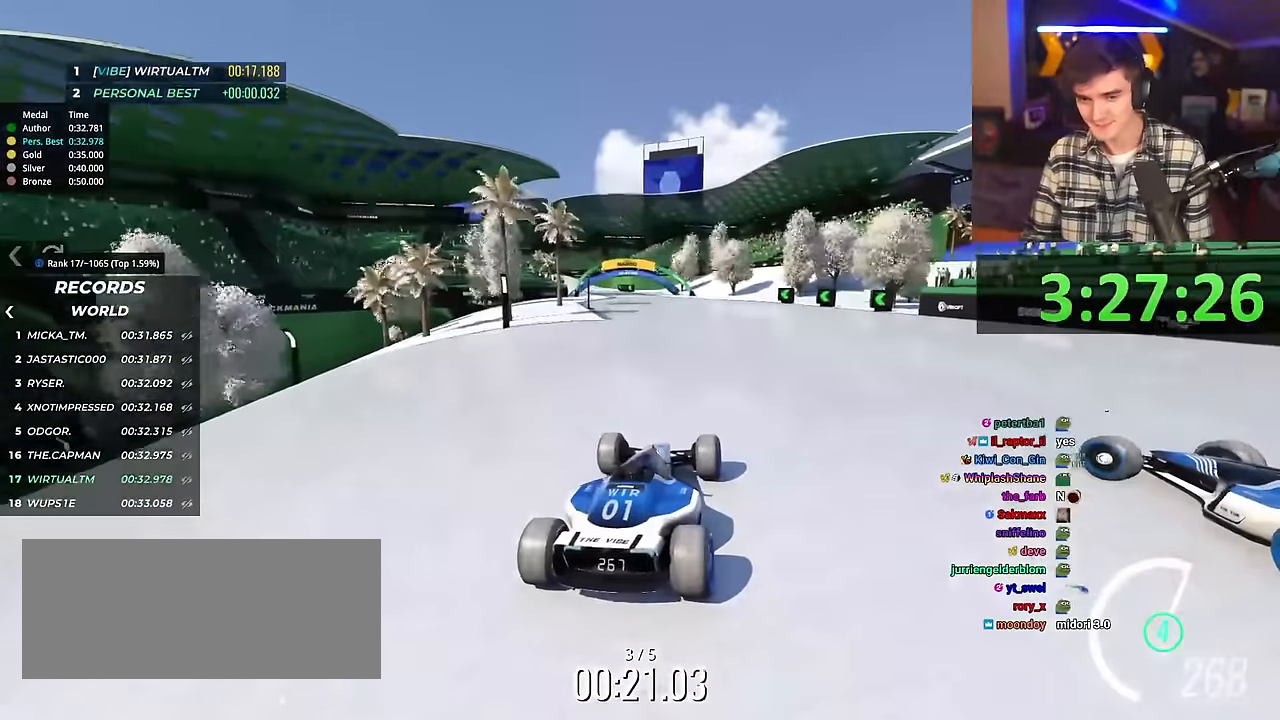
{"keys": ["left", "up"], "events": [[384, "left", "down"]]}
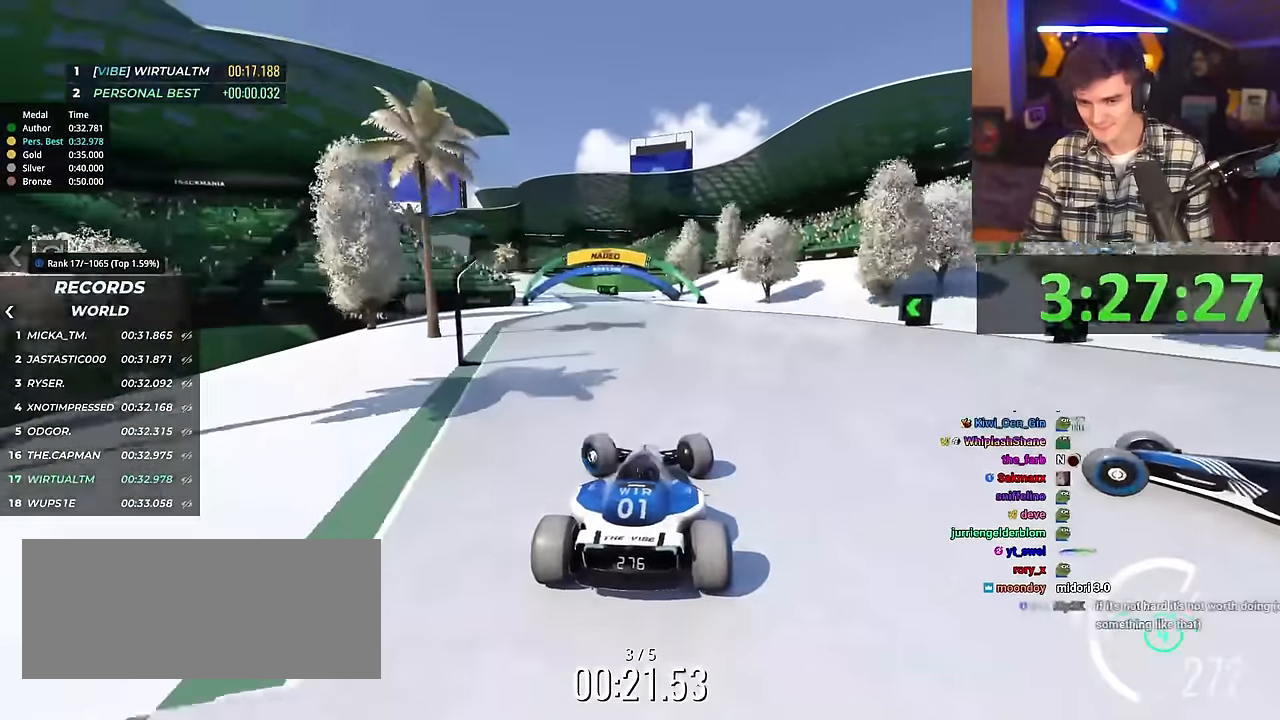
{"keys": ["left", "up"], "events": []}
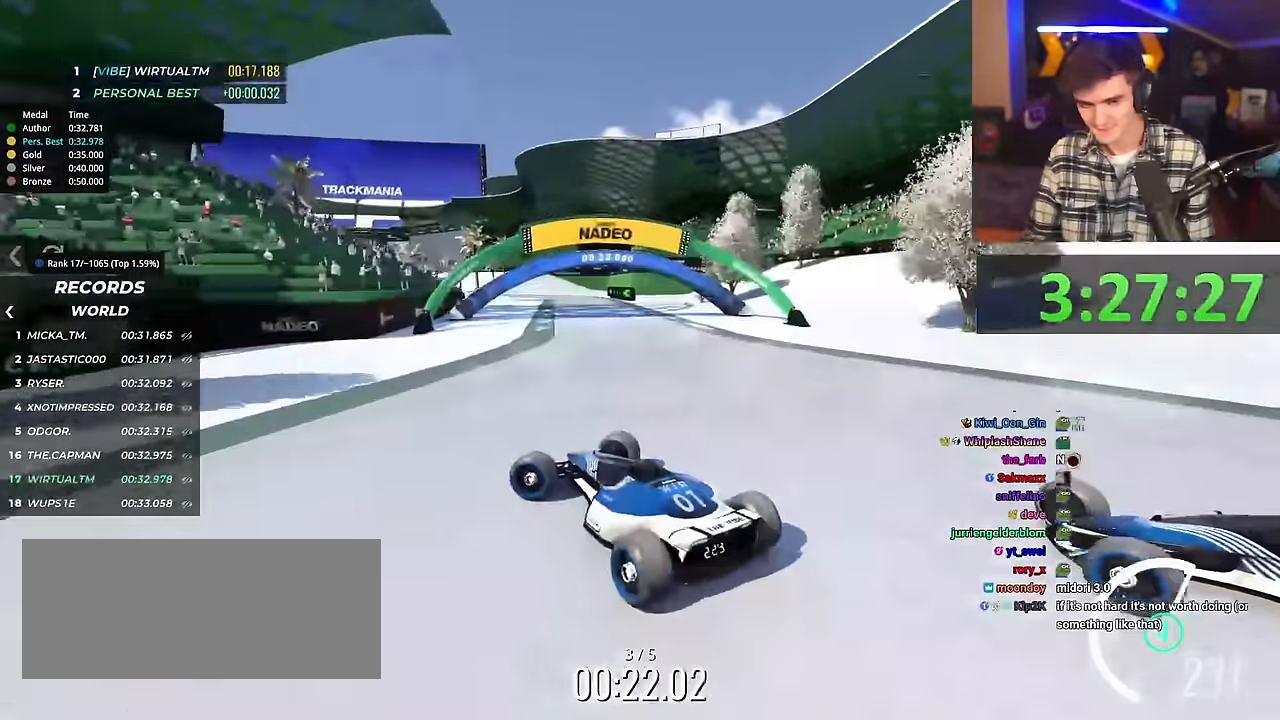
{"keys": ["right", "up"], "events": [[33, "left", "up"], [83, "right", "down"], [83, "up", "up"], [167, "up", "down"]]}
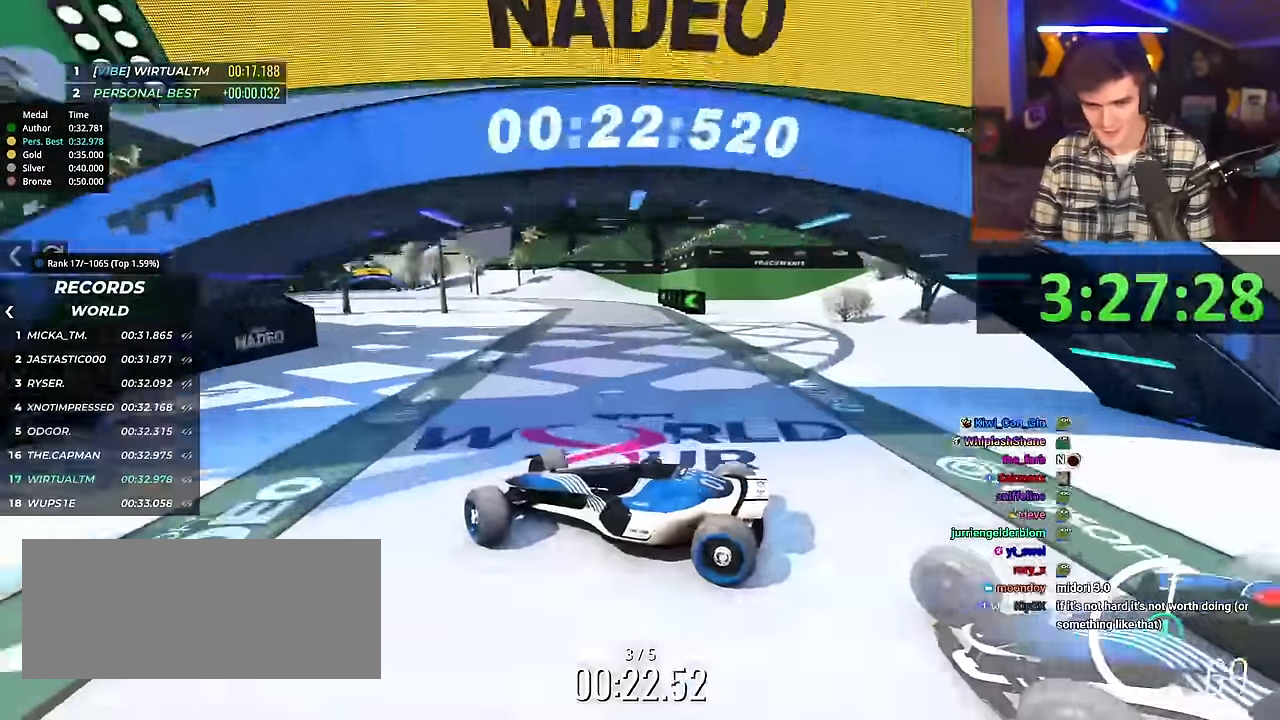
{"keys": ["right", "up"], "events": []}
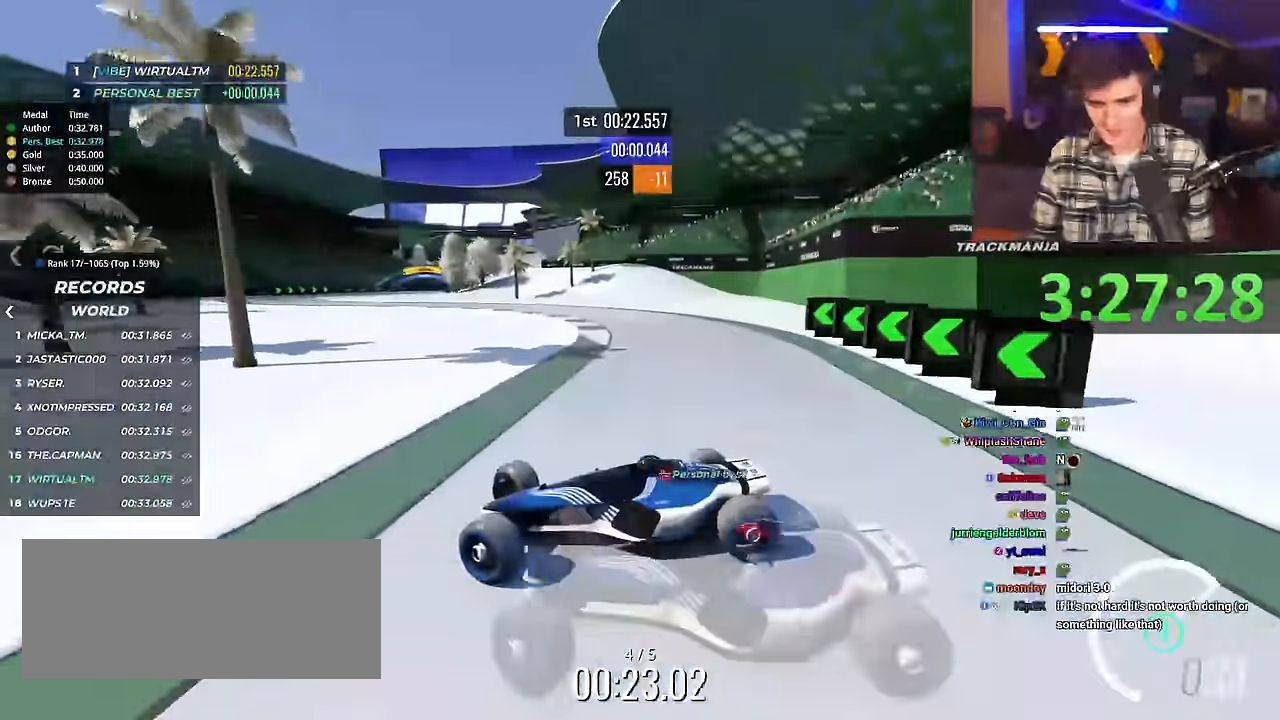
{"keys": ["right", "up"], "events": [[267, "up", "up"], [450, "up", "down"]]}
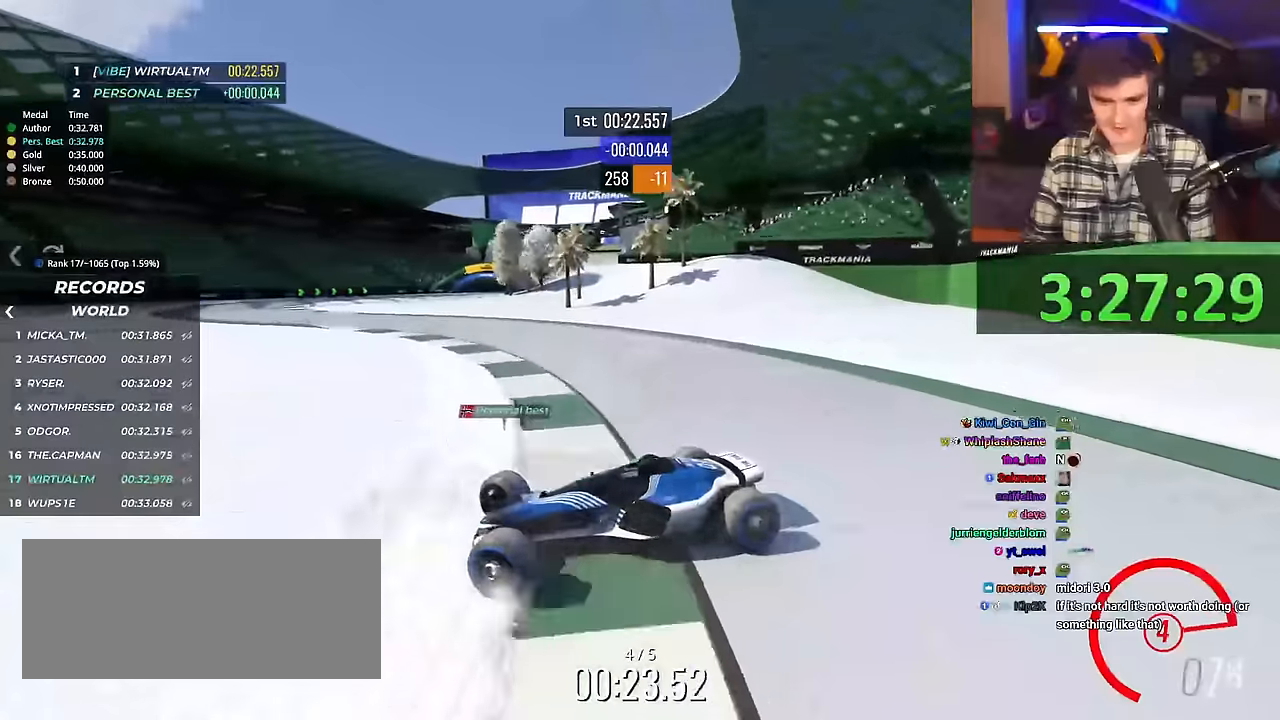
{"keys": ["right", "up"], "events": []}
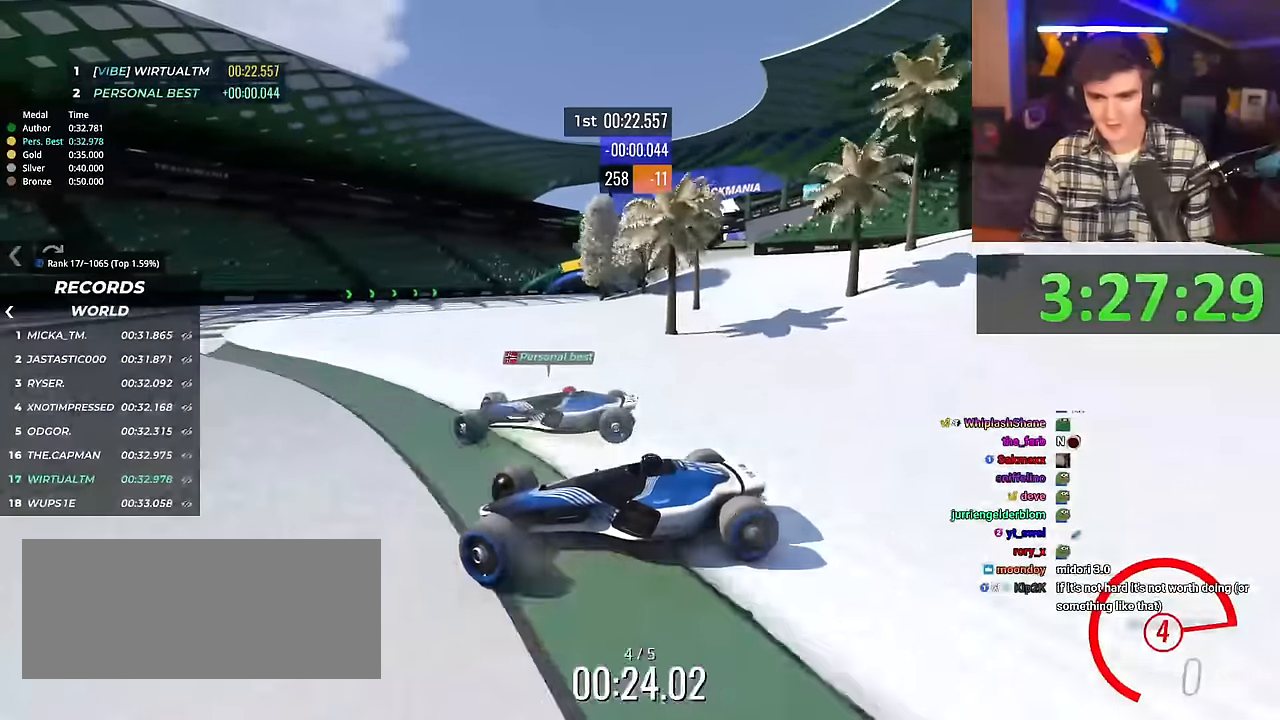
{"keys": ["right", "up"], "events": []}
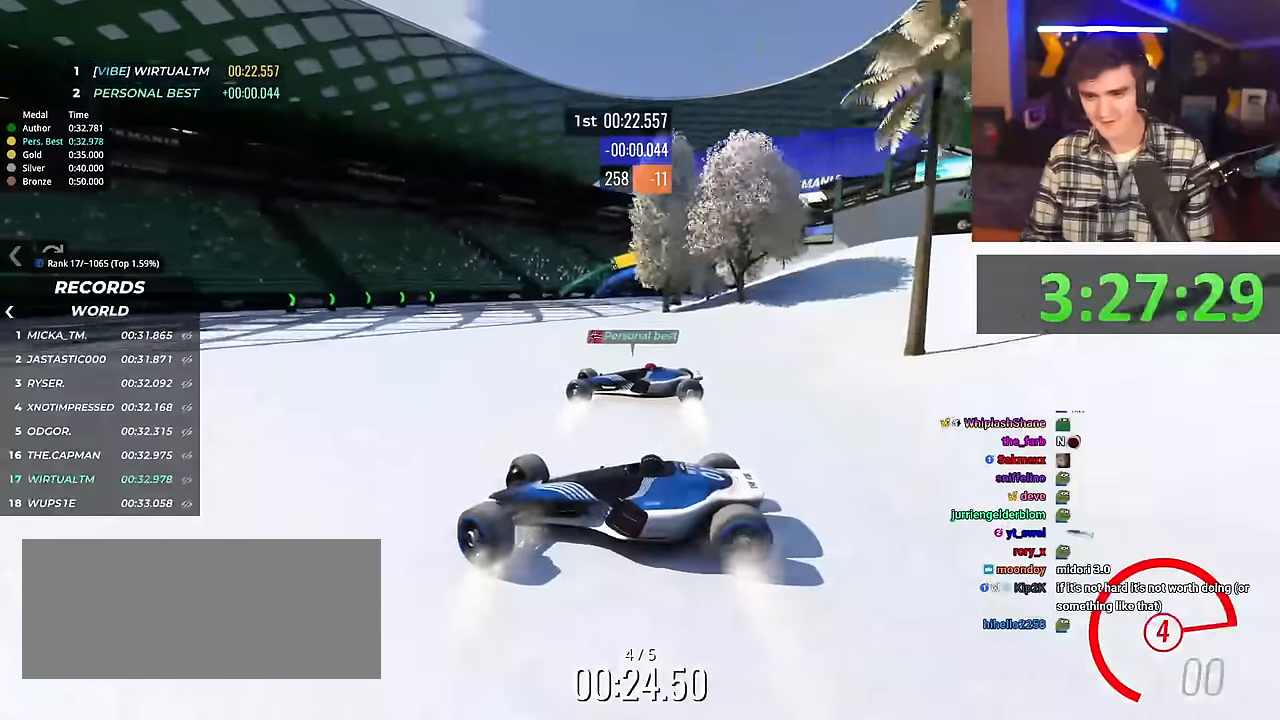
{"keys": ["brake", "left", "right", "up"], "events": [[400, "brake", "down"], [500, "left", "down"]]}
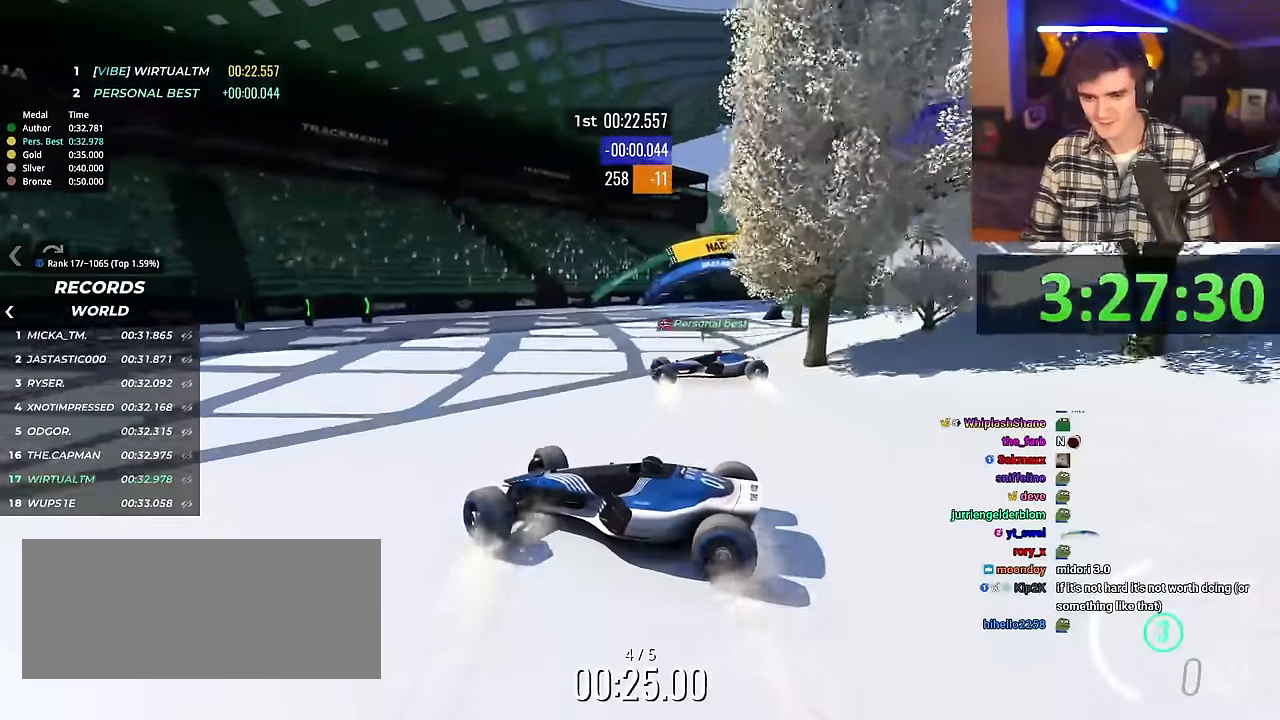
{"keys": ["left"], "events": [[17, "right", "up"], [184, "brake", "up"], [234, "up", "up"]]}